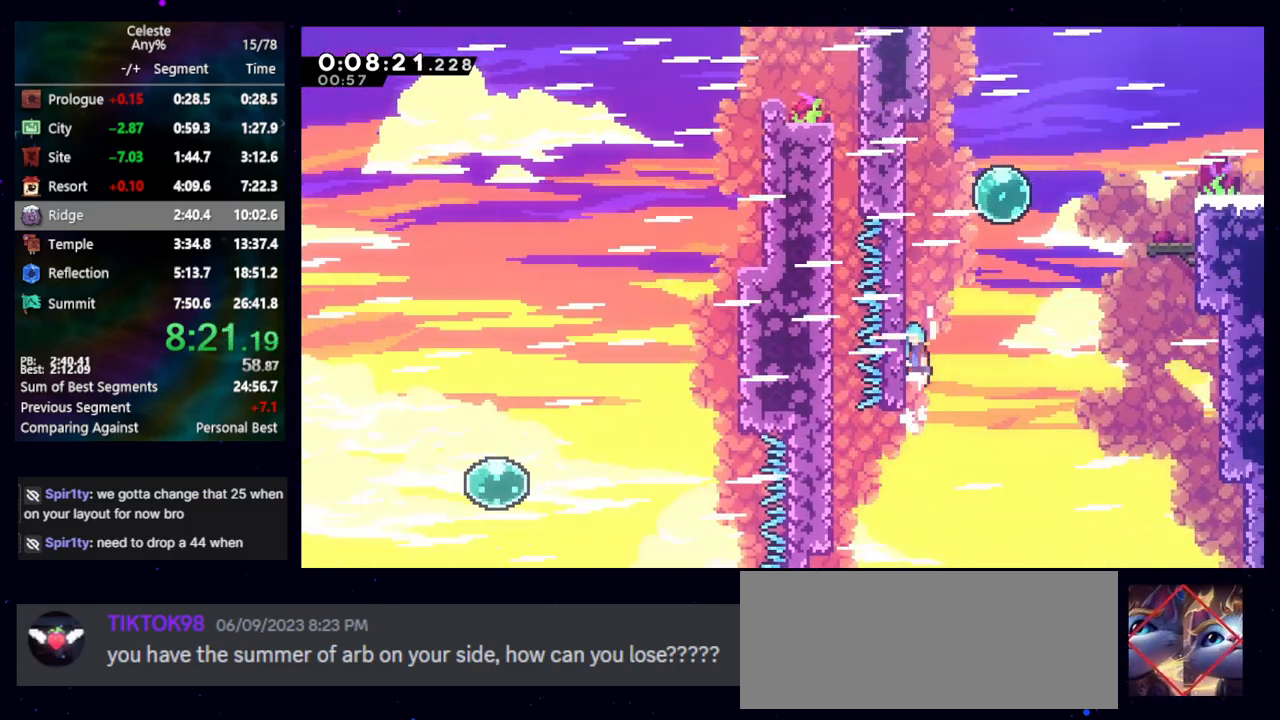
Gameplay with keyboard; each line is a JSON object with the keys held at the frame after it. "events" lists presses ("down") and releases ("up") of "cb", "dash", "dash2", "demo", "down", "grab", "jump", "jump2", "left", "pause", "rcb", "right", "talk", "up" and "upconfirm" between this image and that frame as [ms after this image, input, new state], when the widget could be followed in between. No other keys are recorded. Mouse input is not recorded. Key names are as the overlay labels them; some are game actions (e.g. jump) rather than physical keys. Not read: other_keys.
{"keys": ["jump", "right"], "events": [[17, "rcb", "down"], [150, "rcb", "up"], [200, "jump", "up"], [300, "jump", "down"], [300, "right", "down"]]}
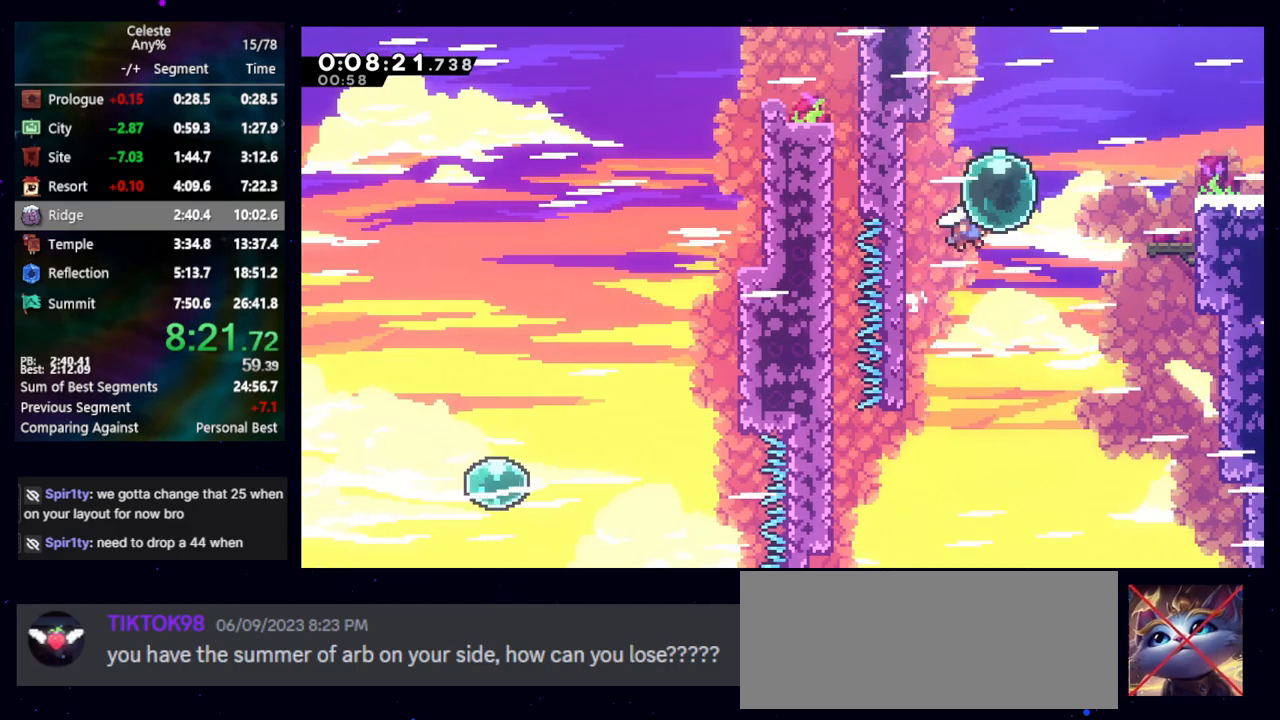
{"keys": ["cb", "right"], "events": [[67, "dash2", "down"], [67, "jump", "up"], [167, "dash2", "up"], [267, "dash2", "down"], [417, "cb", "down"], [450, "dash2", "up"]]}
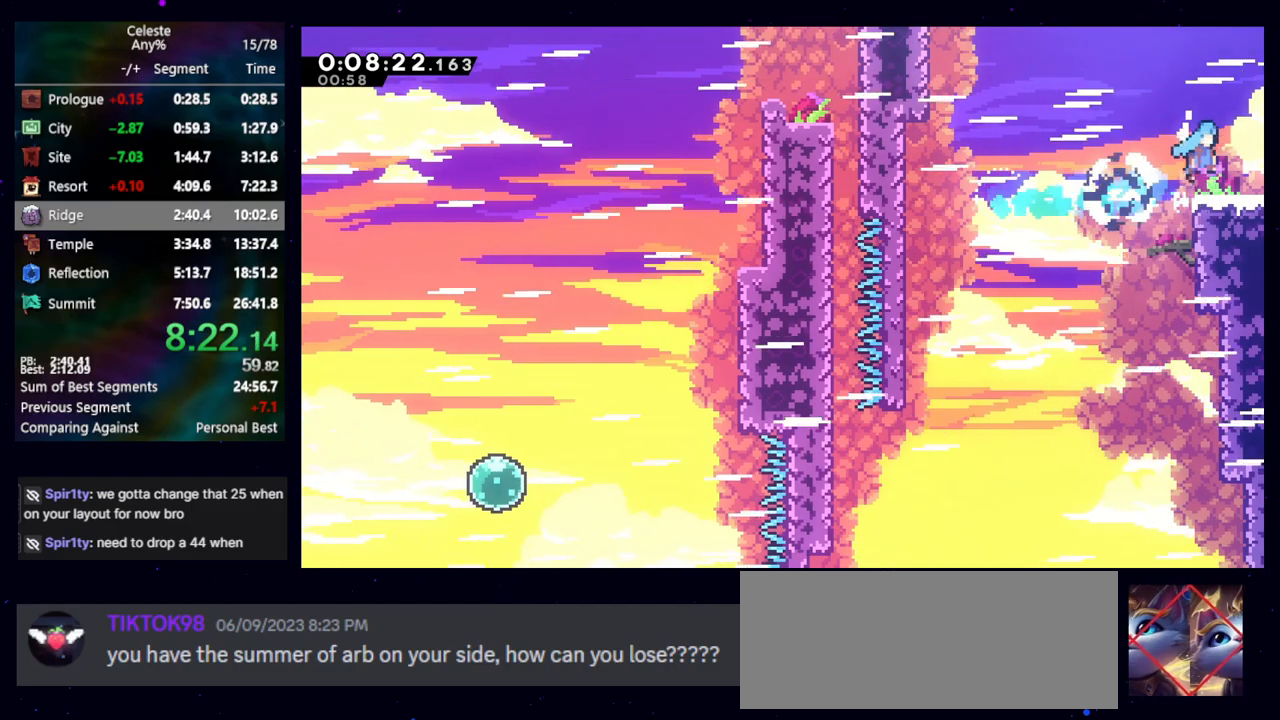
{"keys": ["right"], "events": [[133, "cb", "up"]]}
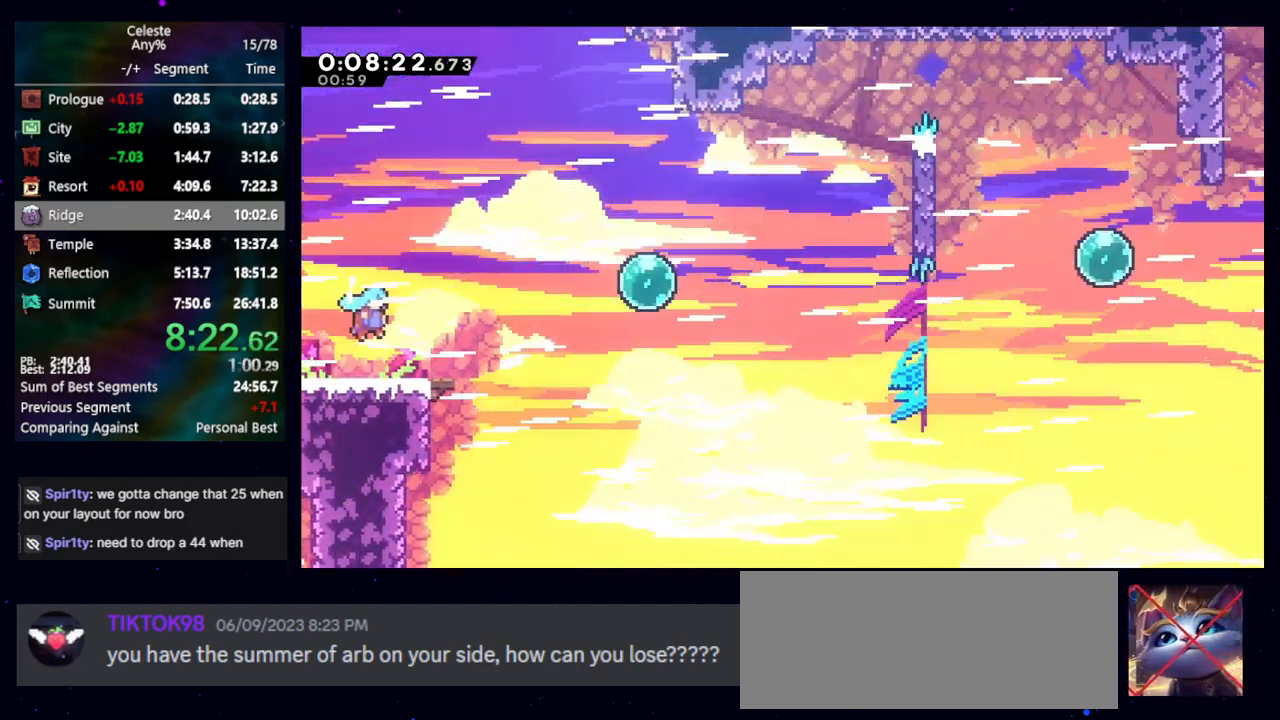
{"keys": ["demo", "jump", "right", "up"], "events": [[200, "down", "down"], [250, "dash2", "down"], [383, "dash2", "up"], [383, "down", "up"], [433, "jump", "down"], [483, "demo", "down"], [483, "up", "down"]]}
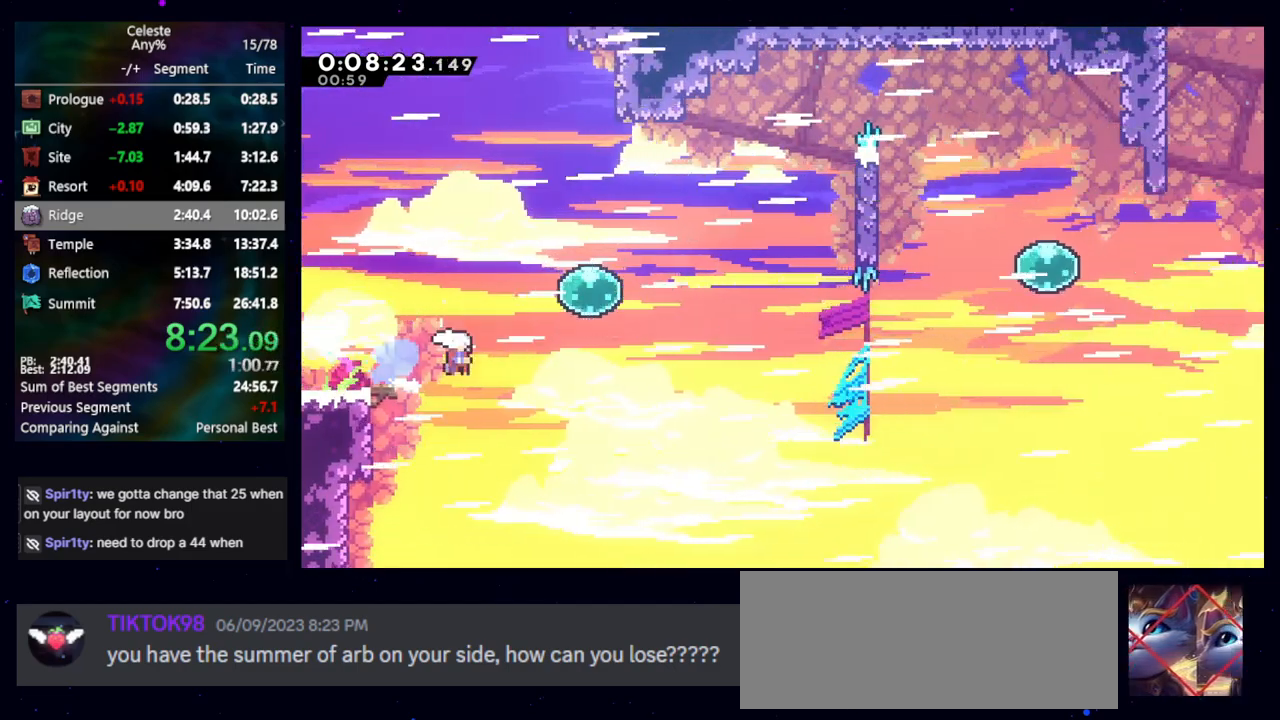
{"keys": ["right"], "events": [[67, "jump", "up"], [117, "demo", "up"], [117, "up", "up"], [167, "dash2", "down"], [300, "dash2", "up"]]}
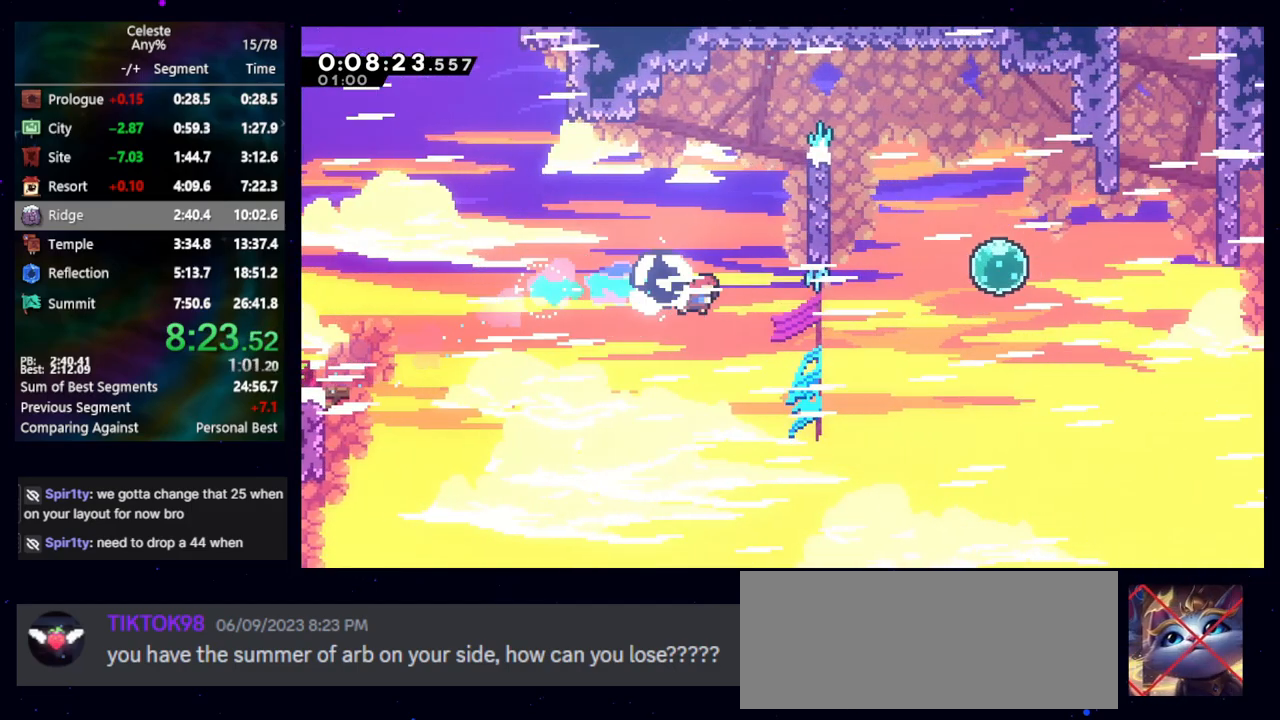
{"keys": ["right", "up"], "events": [[233, "demo", "down"], [233, "up", "down"], [383, "demo", "up"]]}
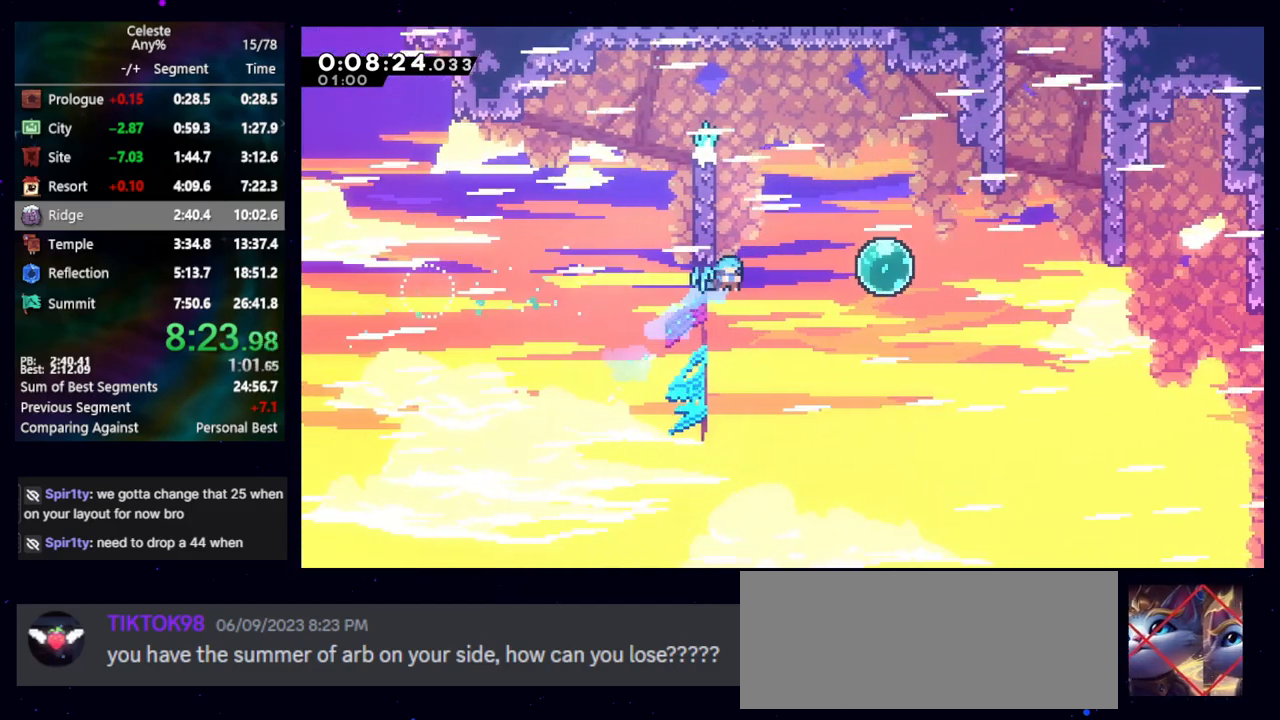
{"keys": ["jump", "right"], "events": [[50, "left", "down"], [50, "right", "up"], [100, "jump", "down"], [200, "left", "up"], [200, "right", "down"], [200, "up", "up"]]}
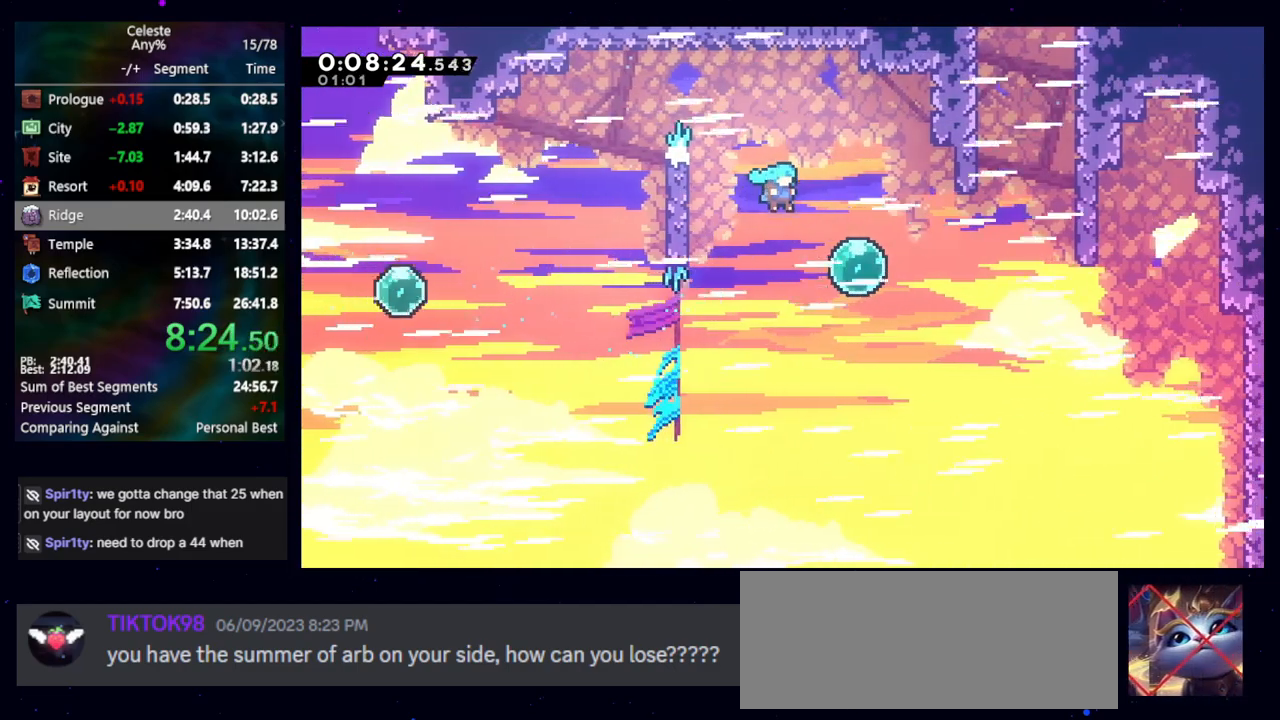
{"keys": ["dash2", "up"], "events": [[267, "dash2", "down"], [267, "jump", "up"], [400, "dash2", "up"], [500, "dash2", "down"], [500, "right", "up"], [500, "up", "down"]]}
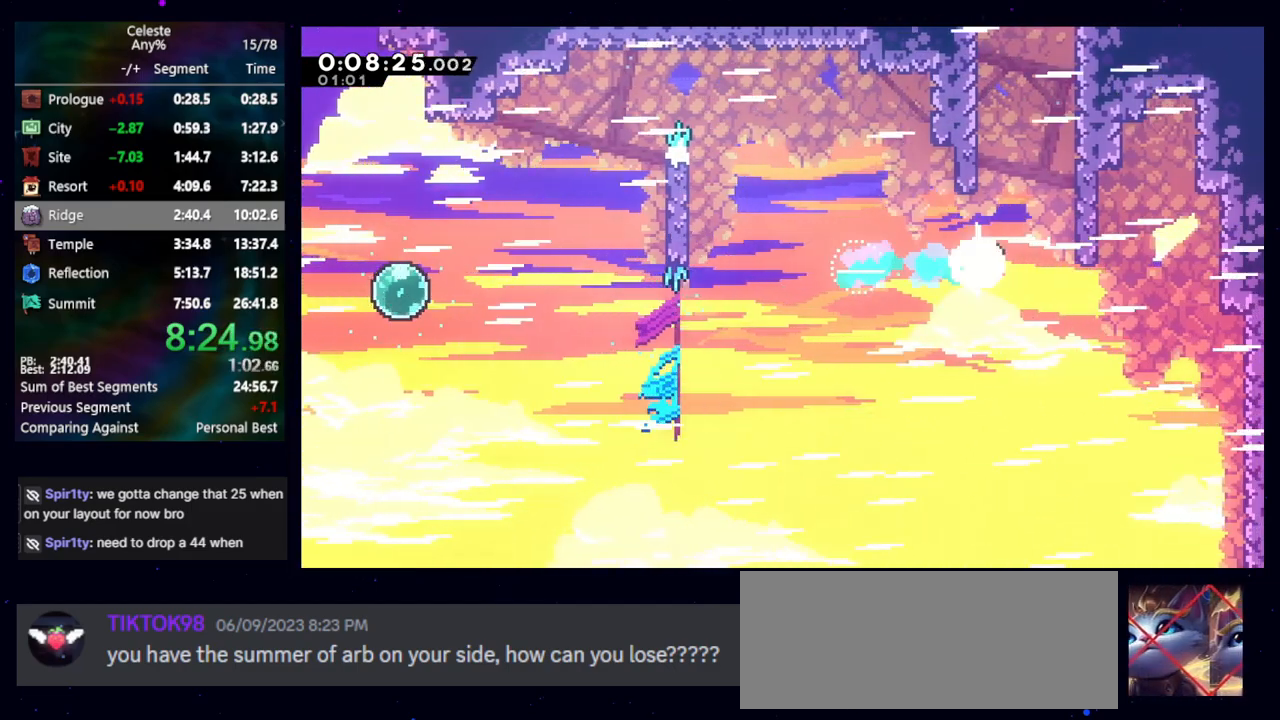
{"keys": ["jump", "right"], "events": [[183, "dash2", "up"], [183, "right", "down"], [183, "up", "up"], [283, "jump", "down"]]}
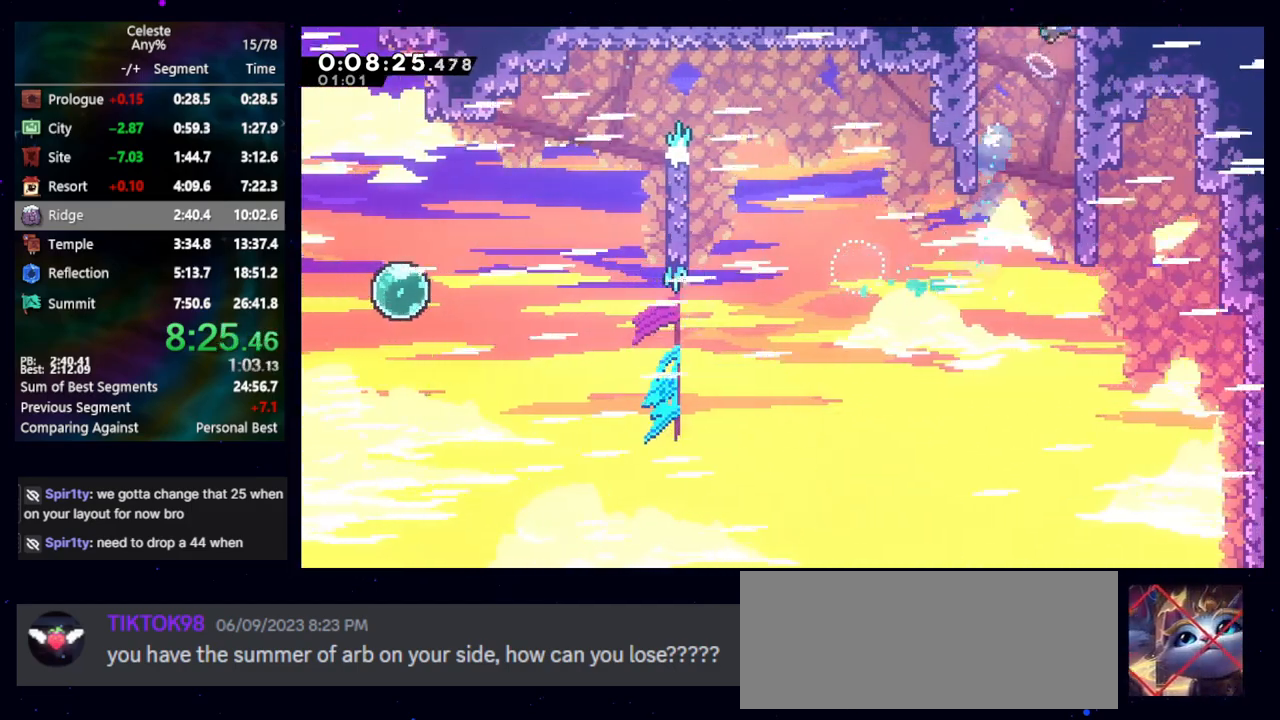
{"keys": ["left"], "events": [[150, "jump", "up"], [150, "left", "down"], [150, "right", "up"]]}
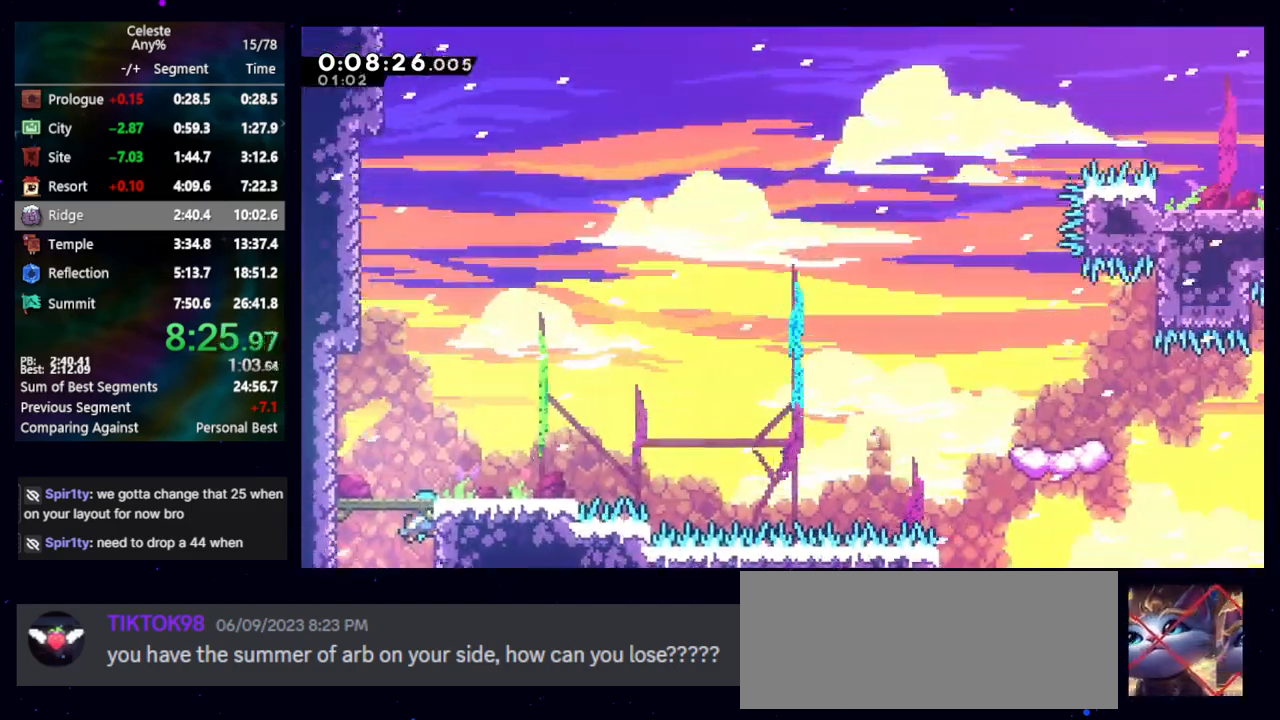
{"keys": ["dash2", "down", "jump", "right"], "events": [[167, "jump", "down"], [217, "jump", "up"], [300, "left", "up"], [400, "dash2", "down"], [400, "down", "down"], [400, "right", "down"], [450, "jump", "down"]]}
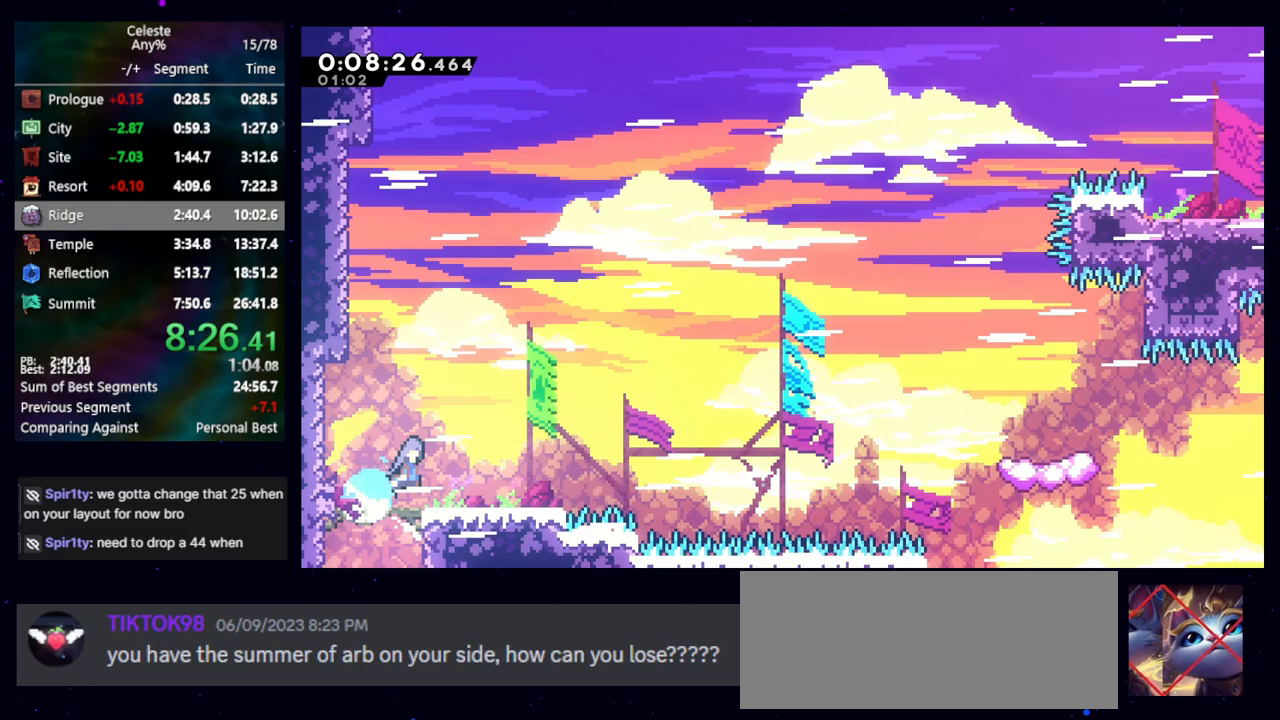
{"keys": ["jump", "right"], "events": [[33, "dash2", "up"], [33, "down", "up"], [33, "jump", "up"], [183, "jump", "down"]]}
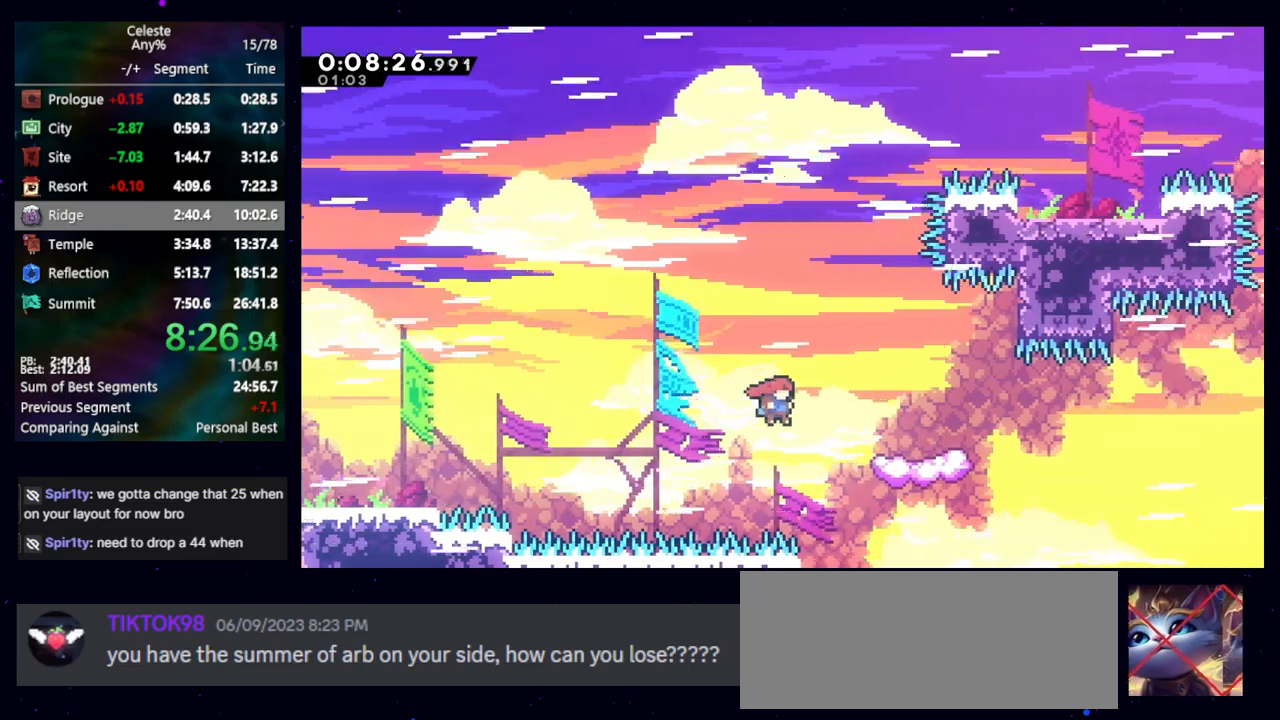
{"keys": ["jump", "right"], "events": [[50, "jump", "up"], [100, "right", "up"], [233, "dash2", "down"], [283, "down", "down"], [283, "right", "down"], [383, "dash2", "up"], [433, "down", "up"], [483, "jump", "down"]]}
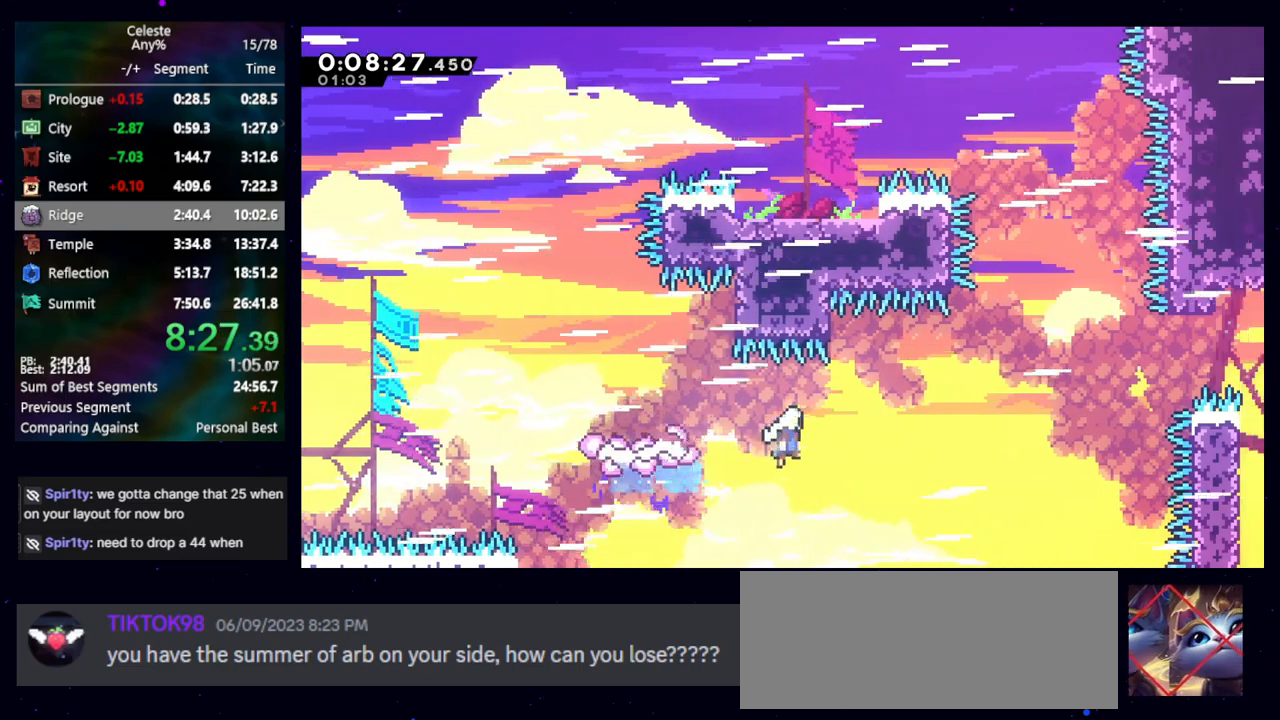
{"keys": ["demo", "grab", "right", "up"], "events": [[350, "jump", "up"], [350, "up", "down"], [400, "demo", "down"], [483, "grab", "down"]]}
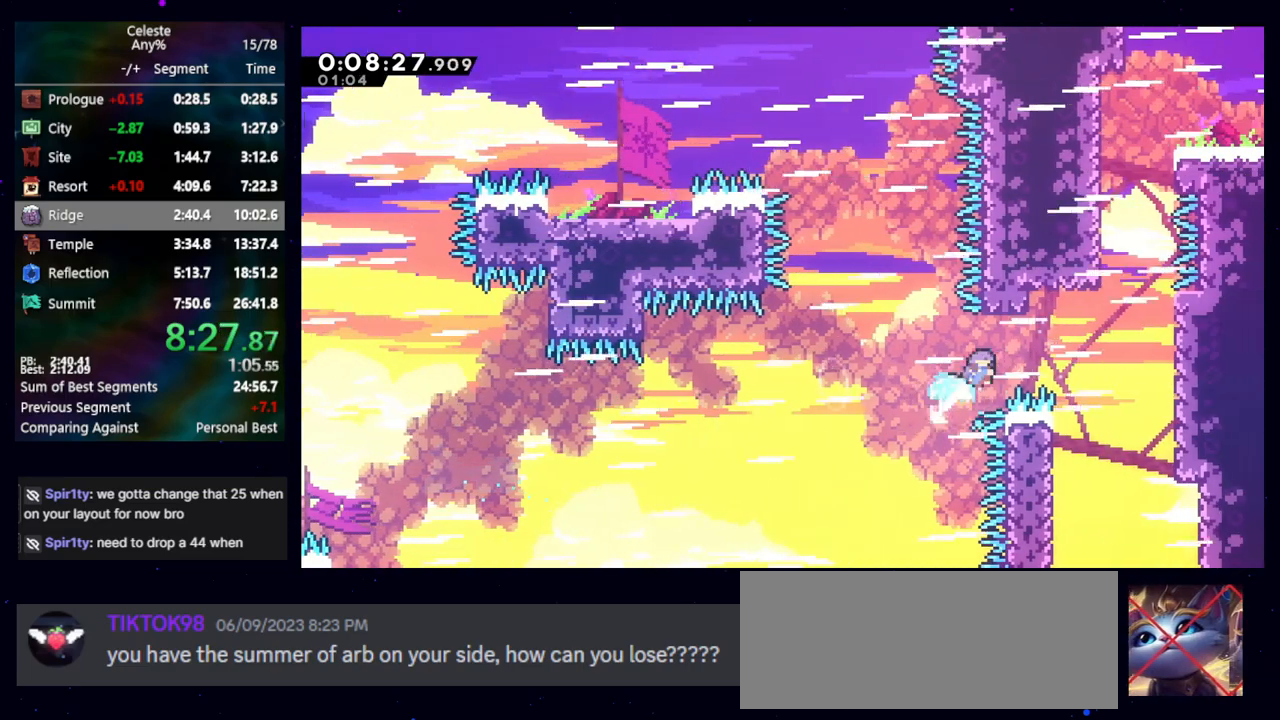
{"keys": ["grab", "jump", "left", "up"], "events": [[33, "demo", "up"], [183, "left", "down"], [183, "right", "up"], [233, "jump", "down"], [417, "jump", "up"], [467, "jump", "down"]]}
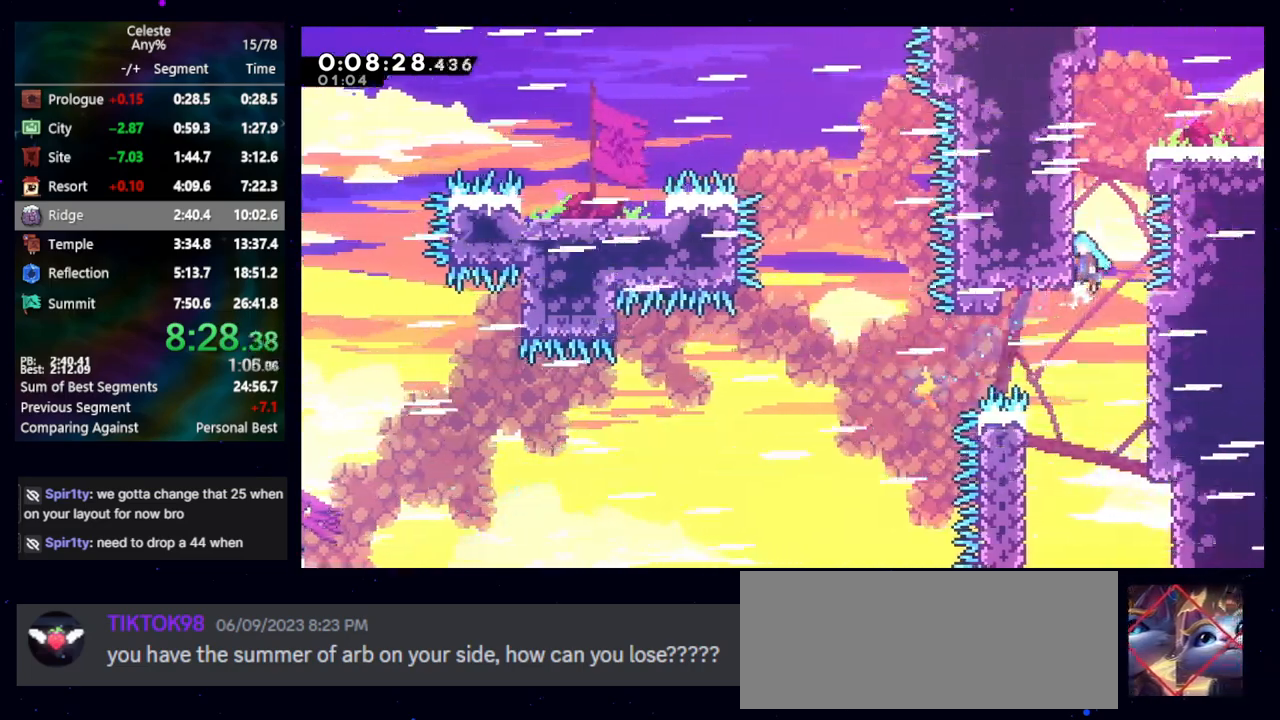
{"keys": ["right"], "events": [[117, "jump", "up"], [200, "jump", "down"], [283, "jump", "up"], [283, "up", "up"], [333, "grab", "up"], [383, "jump", "down"], [383, "left", "up"], [383, "right", "down"], [483, "jump", "up"]]}
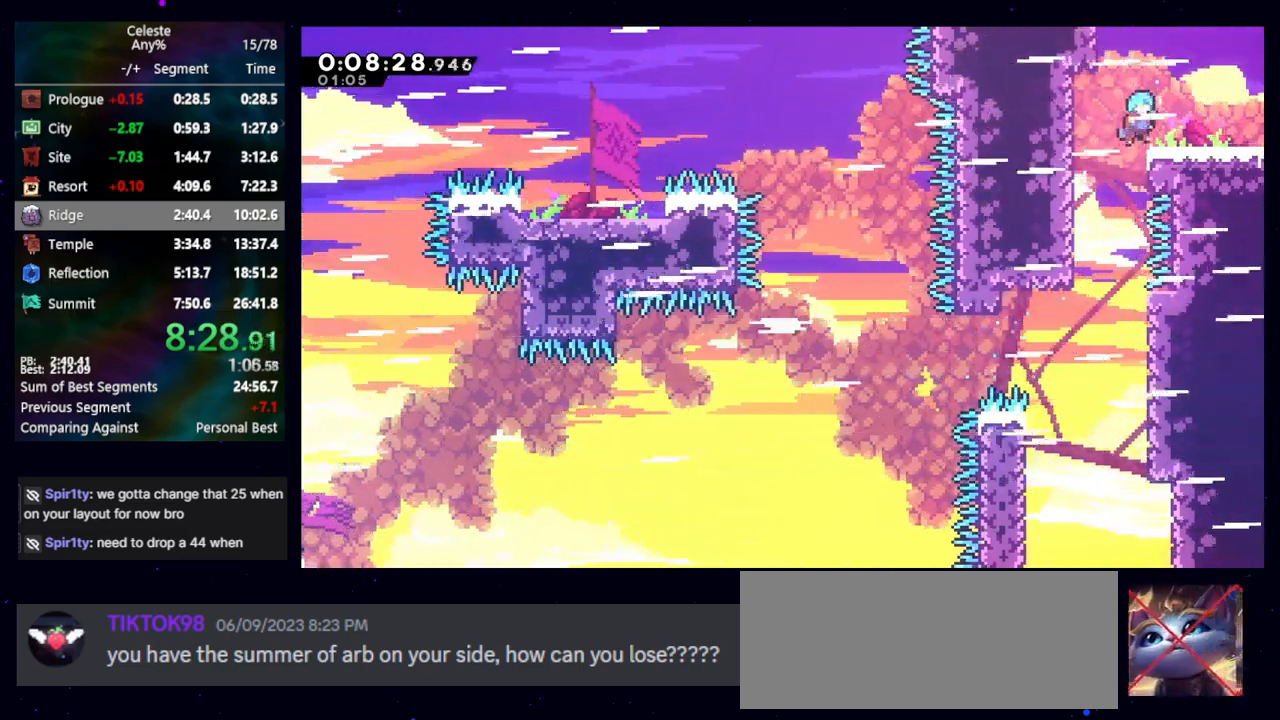
{"keys": ["jump", "right"], "events": [[250, "dash2", "down"], [250, "down", "down"], [250, "left", "down"], [250, "right", "up"], [400, "dash2", "up"], [400, "down", "up"], [400, "left", "up"], [400, "right", "down"], [450, "jump", "down"]]}
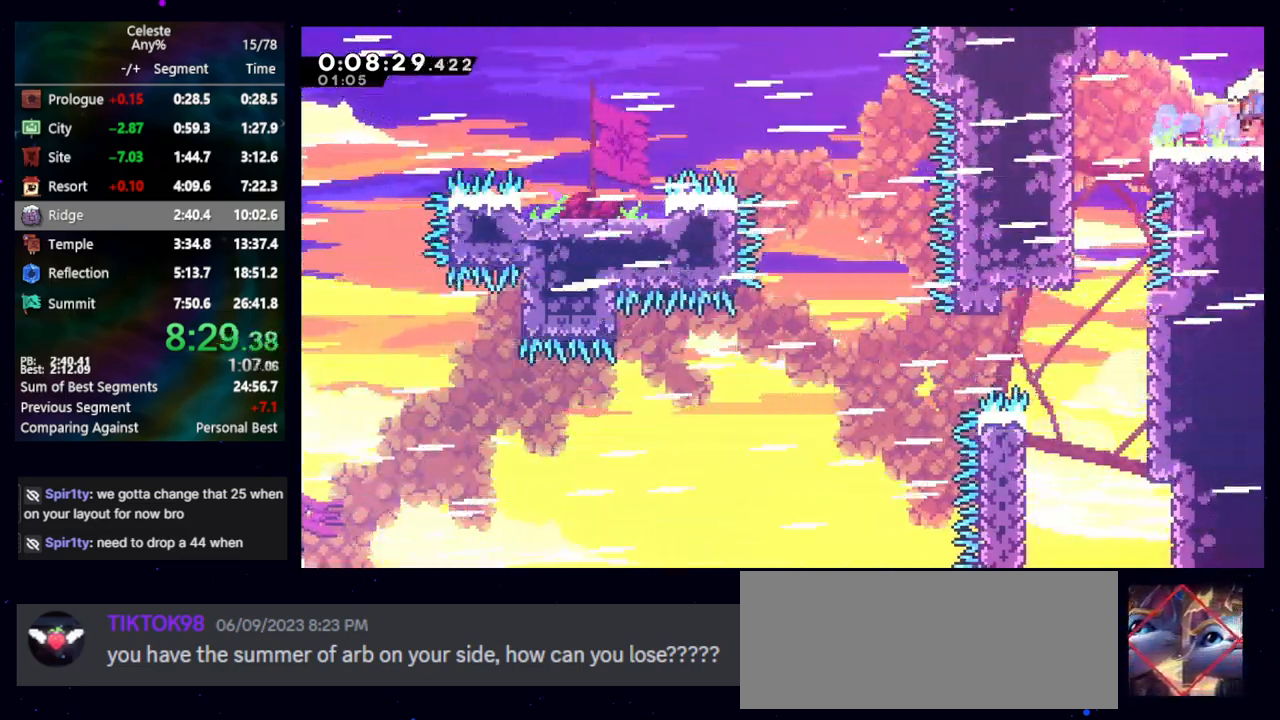
{"keys": ["right"], "events": [[283, "jump", "up"]]}
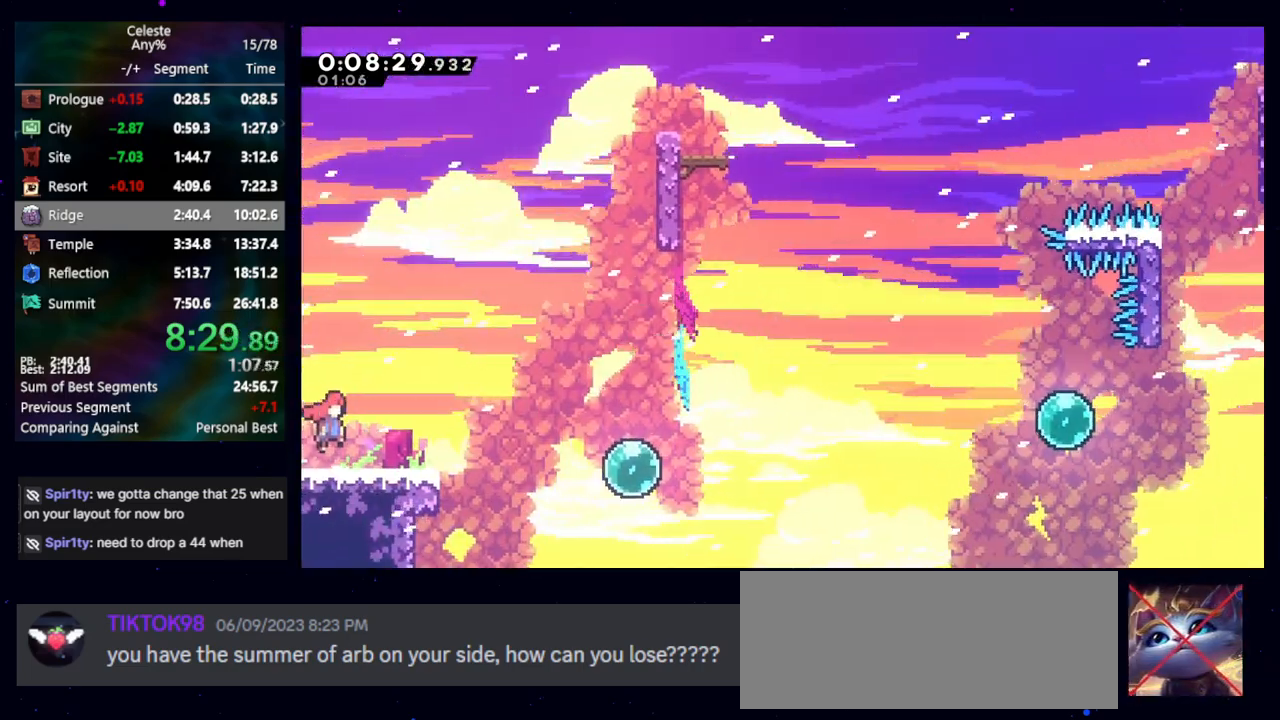
{"keys": ["jump", "right"], "events": [[150, "dash2", "down"], [150, "down", "down"], [333, "dash2", "up"], [333, "down", "up"], [433, "jump", "down"]]}
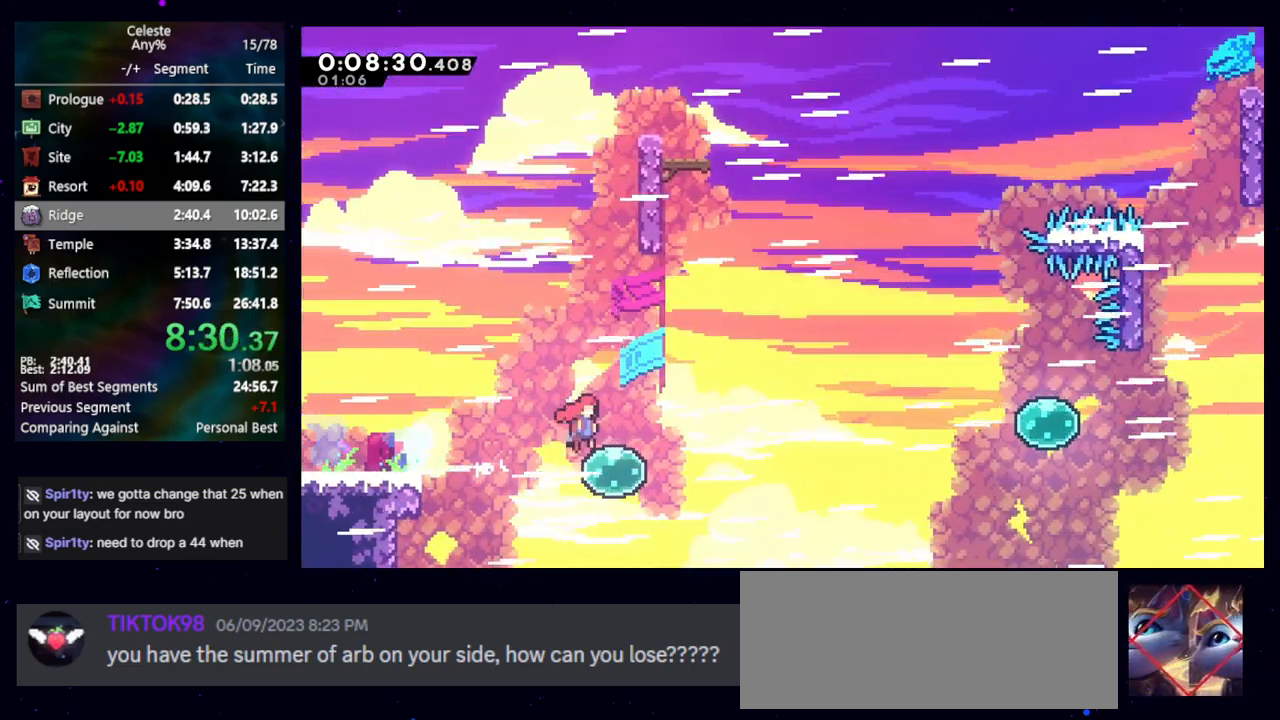
{"keys": ["jump", "right"], "events": []}
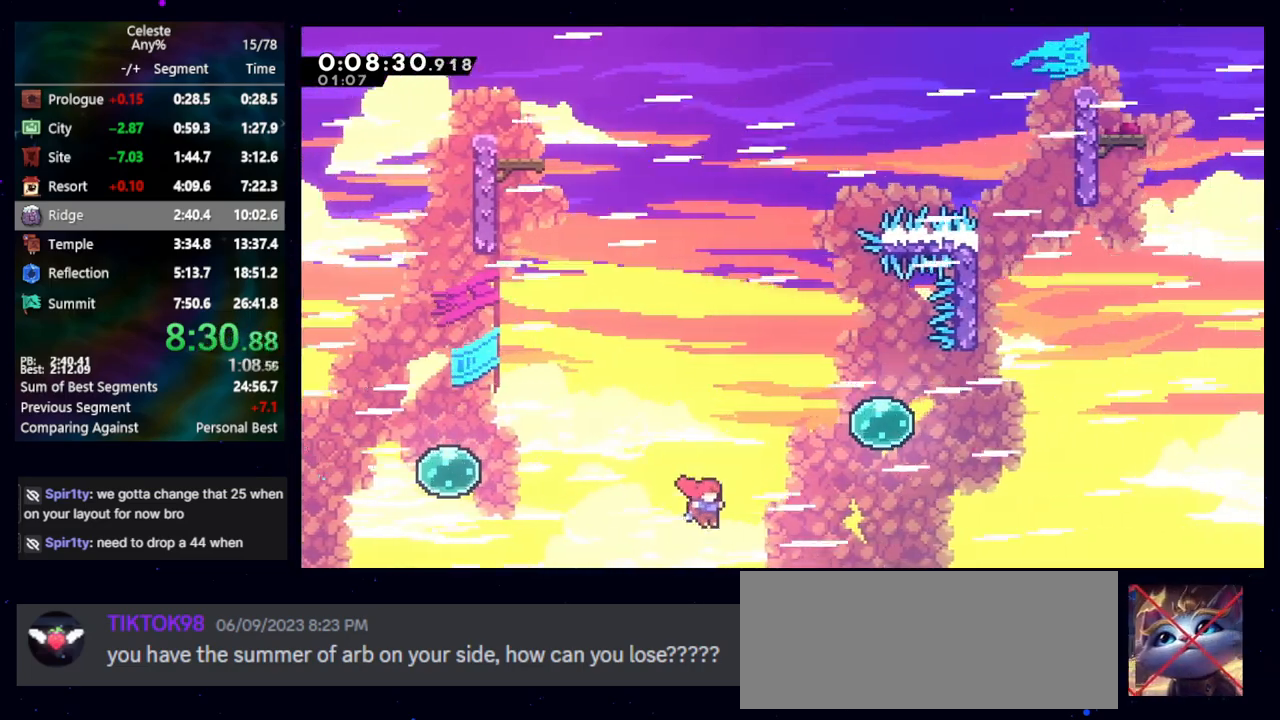
{"keys": ["demo", "right", "up"], "events": [[33, "jump", "up"], [33, "up", "down"], [133, "dash2", "down"], [267, "dash2", "up"], [500, "demo", "down"]]}
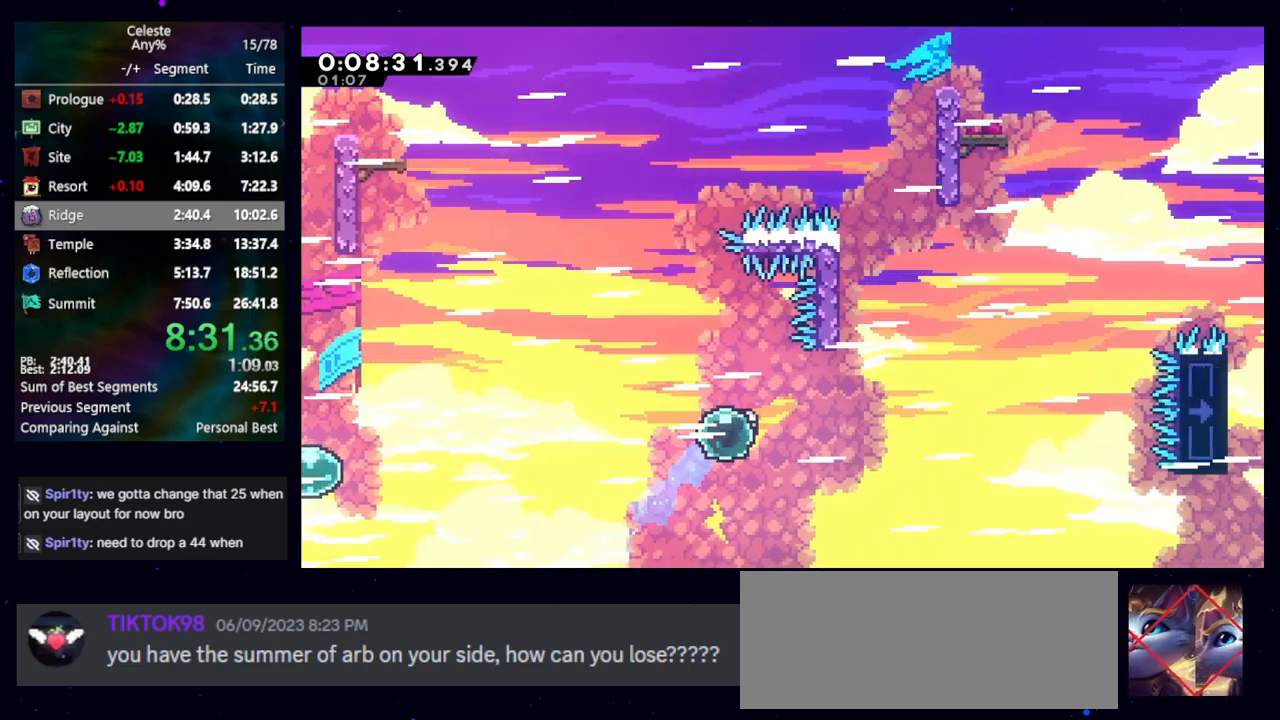
{"keys": ["dash2", "up"], "events": [[200, "demo", "up"], [283, "right", "up"], [333, "dash2", "down"]]}
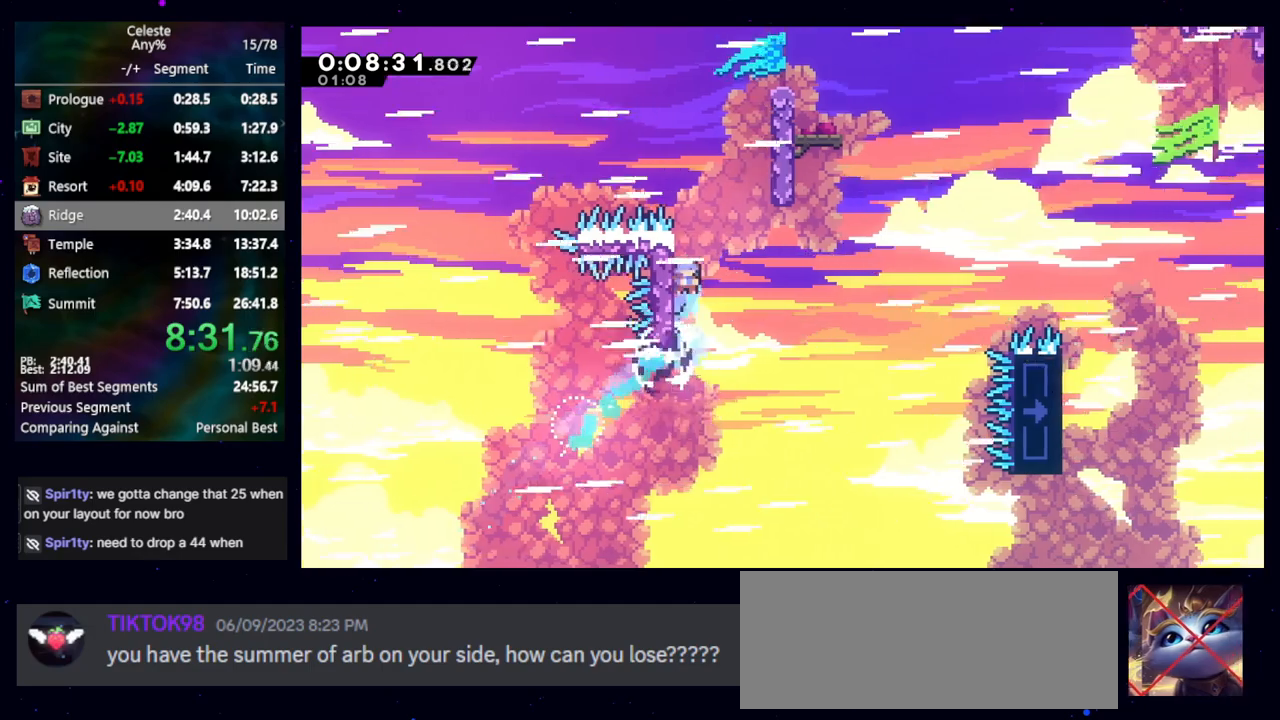
{"keys": ["jump", "right"], "events": [[17, "dash2", "up"], [17, "up", "up"], [117, "jump", "down"], [300, "right", "down"]]}
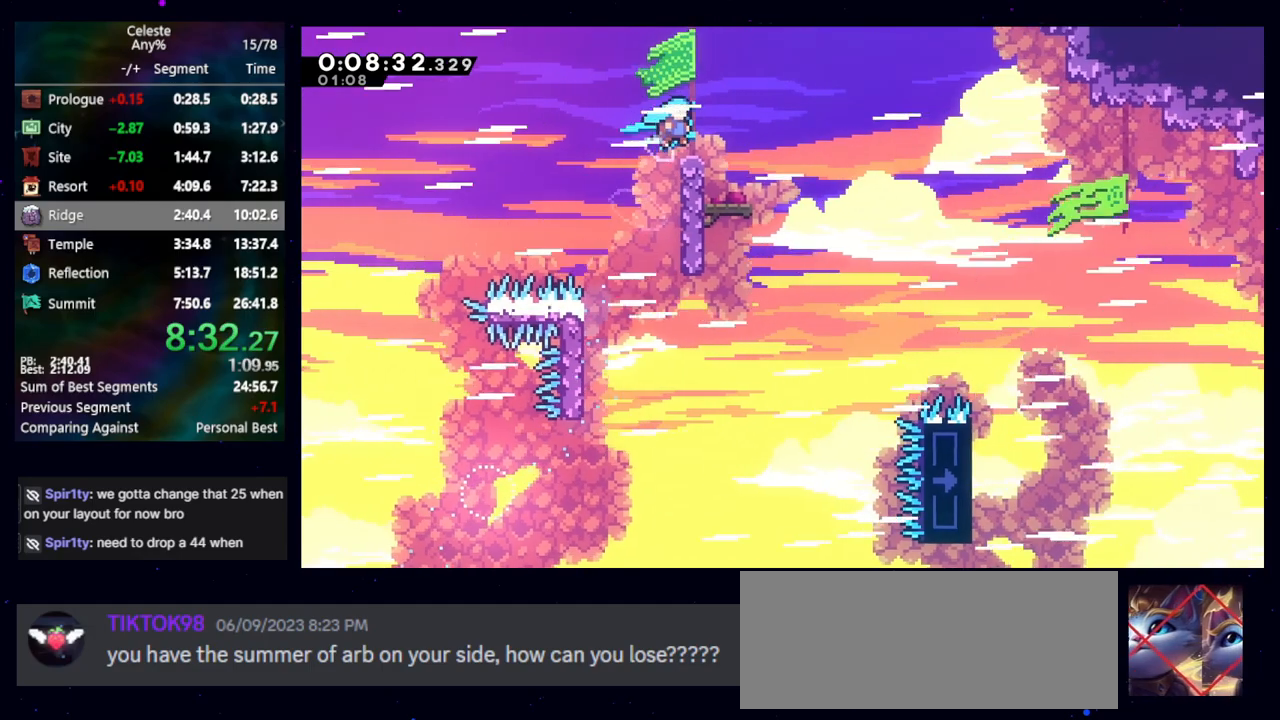
{"keys": ["down", "right"], "events": [[50, "jump", "up"], [100, "left", "down"], [100, "right", "up"], [183, "jump", "down"], [317, "dash2", "down"], [317, "down", "down"], [317, "jump", "up"], [317, "left", "up"], [317, "right", "down"], [417, "dash2", "up"]]}
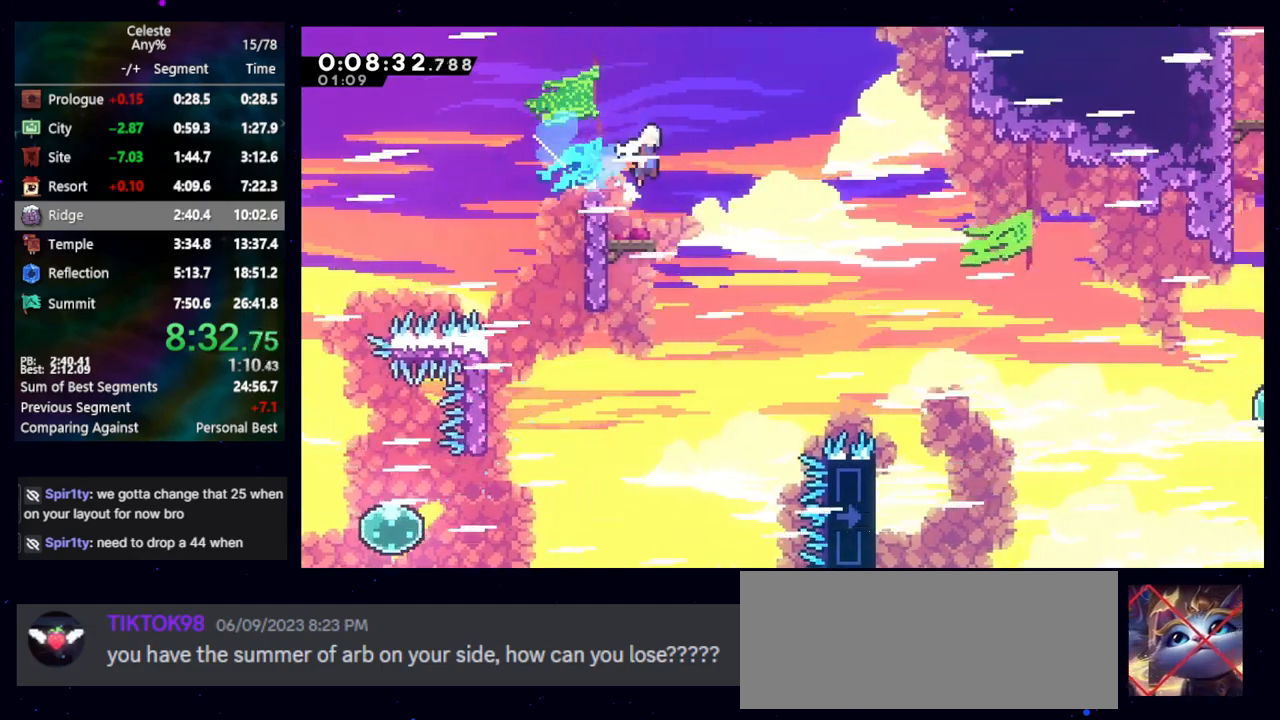
{"keys": ["down", "right"], "events": [[17, "jump", "down"], [300, "jump", "up"]]}
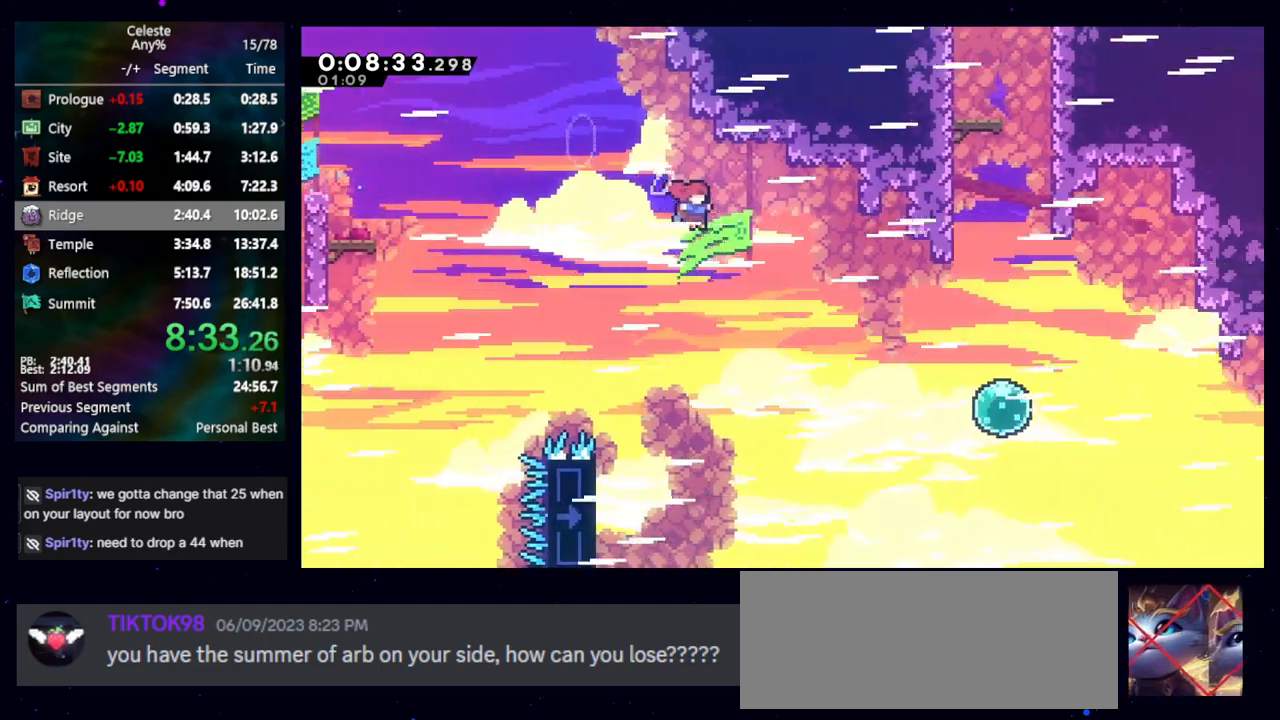
{"keys": ["right"], "events": [[217, "down", "up"], [367, "dash2", "down"], [483, "dash2", "up"]]}
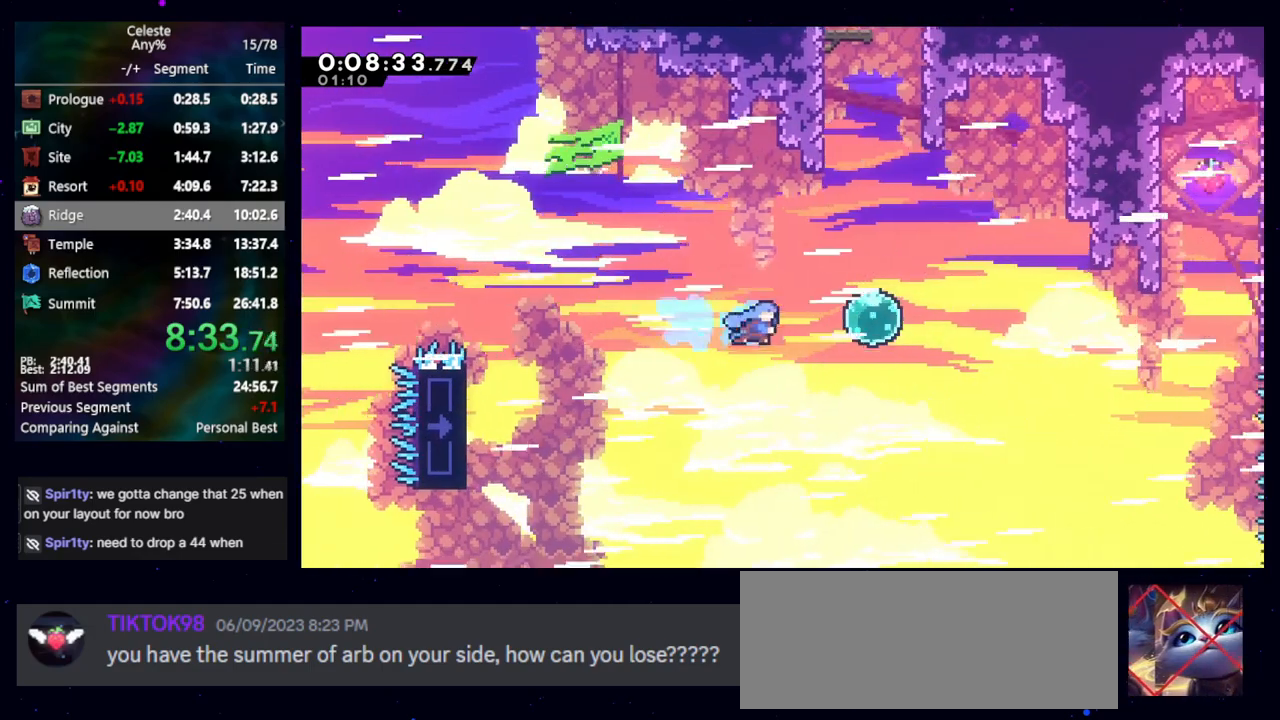
{"keys": ["up"], "events": [[233, "dash2", "down"], [233, "right", "up"], [233, "up", "down"], [367, "dash2", "up"]]}
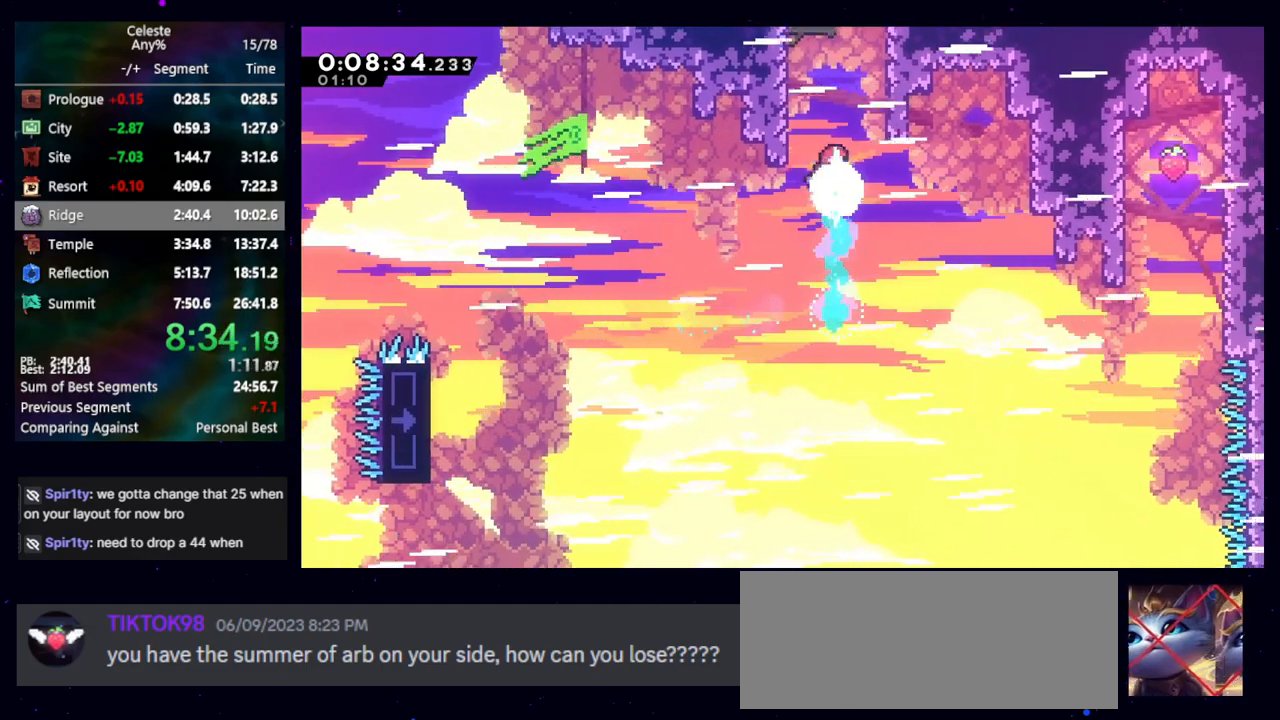
{"keys": ["dash2", "up"], "events": [[50, "dash2", "down"], [200, "dash2", "up"], [483, "dash2", "down"]]}
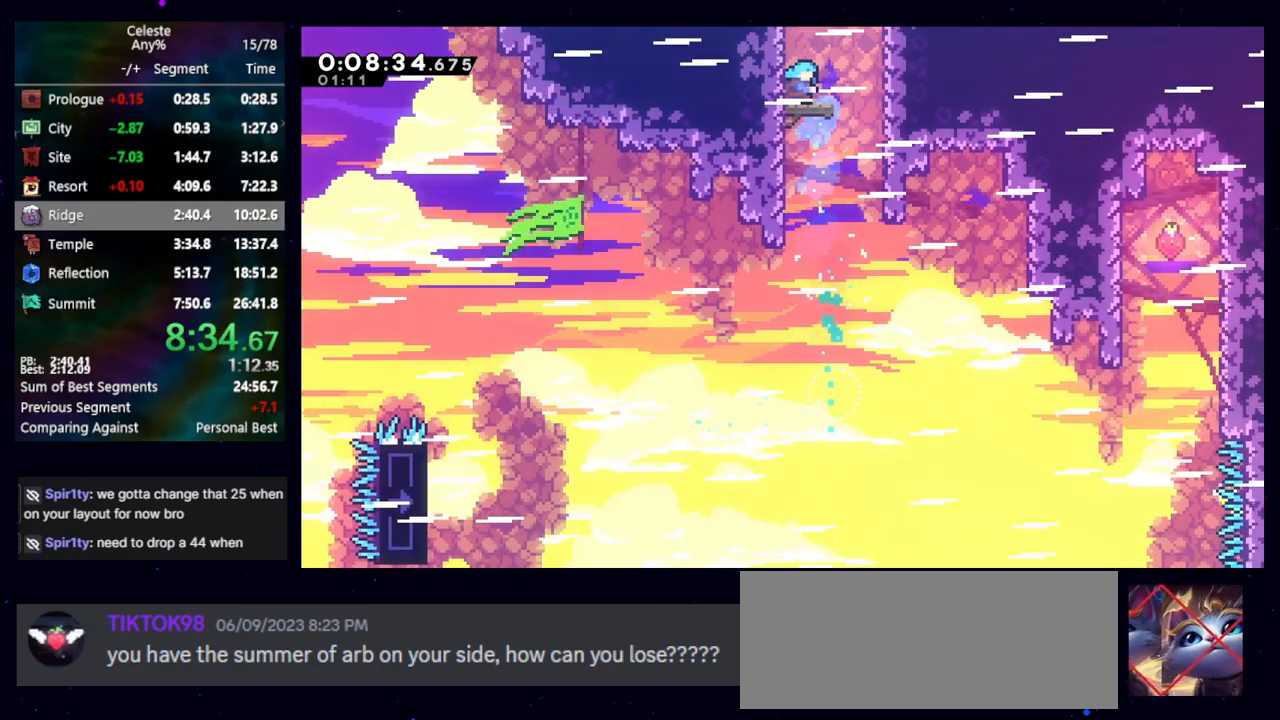
{"keys": ["right"], "events": [[133, "dash2", "up"], [167, "right", "down"], [167, "up", "up"]]}
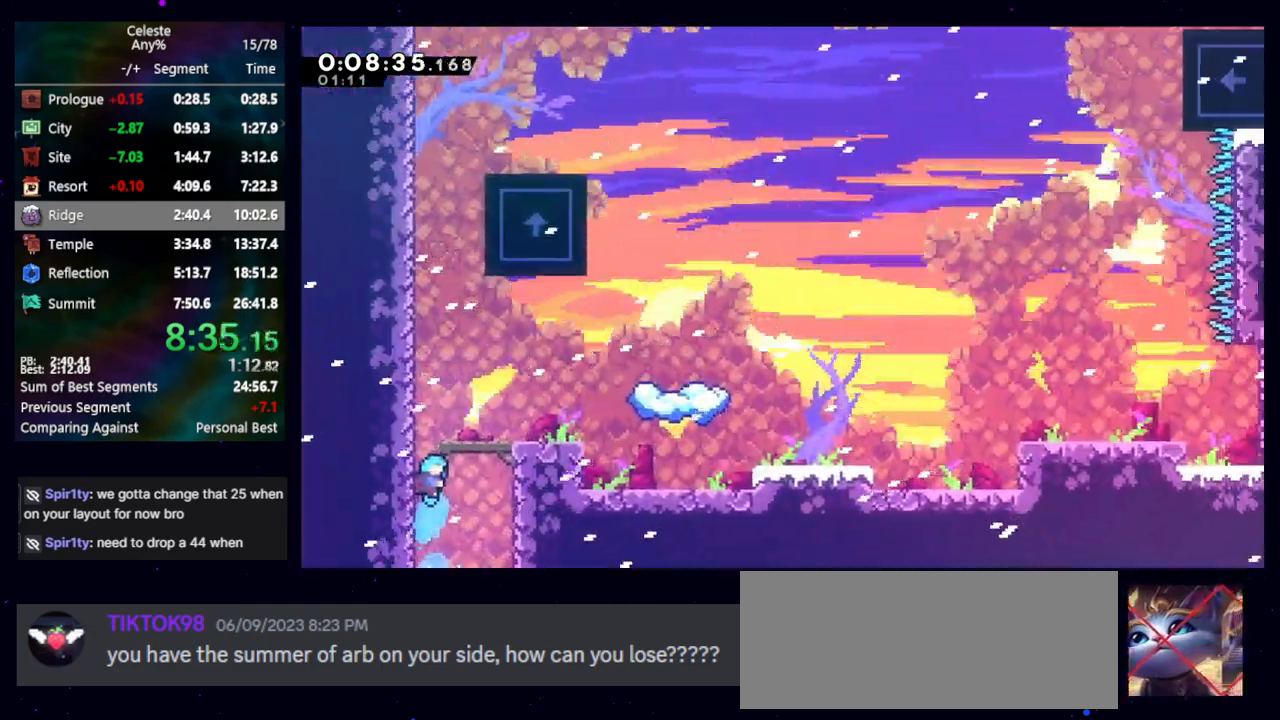
{"keys": ["dash2", "jump", "right"], "events": [[283, "jump", "down"], [500, "dash2", "down"]]}
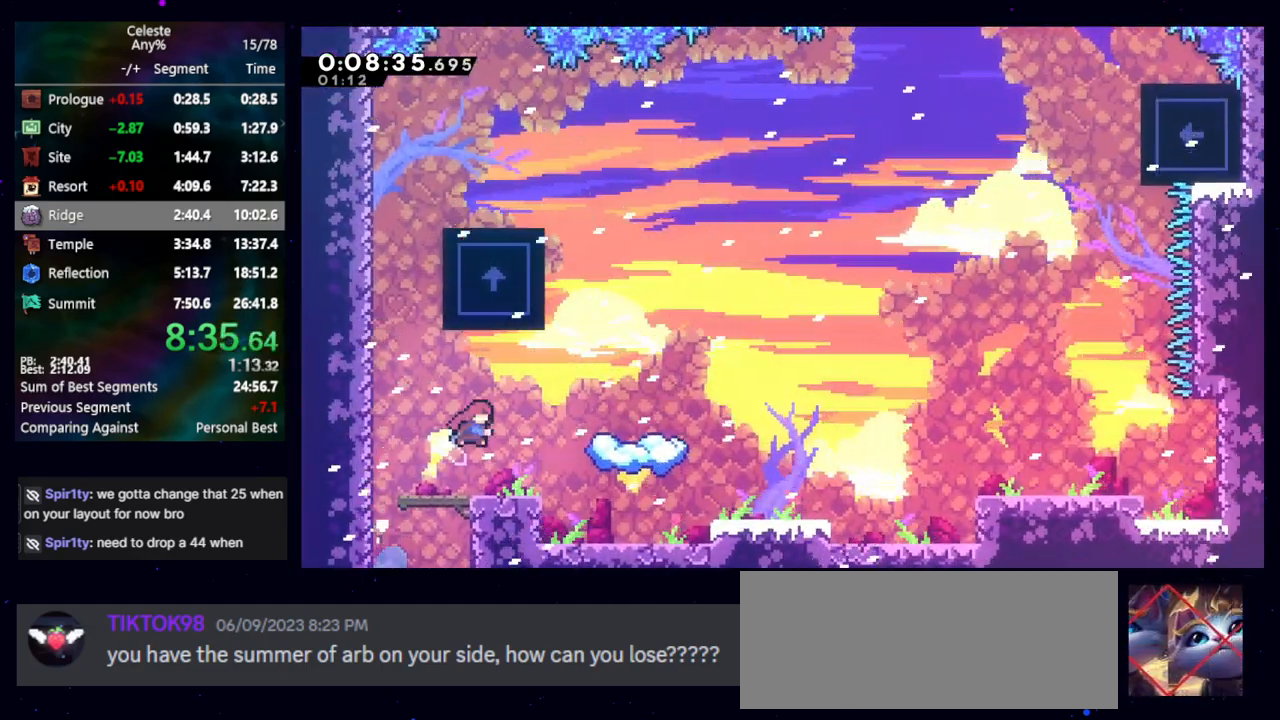
{"keys": ["right"], "events": [[50, "jump", "up"], [200, "dash2", "up"], [300, "dash2", "down"], [300, "down", "down"], [300, "right", "up"], [333, "left", "down"], [383, "dash2", "up"], [433, "right", "down"], [483, "down", "up"], [483, "left", "up"]]}